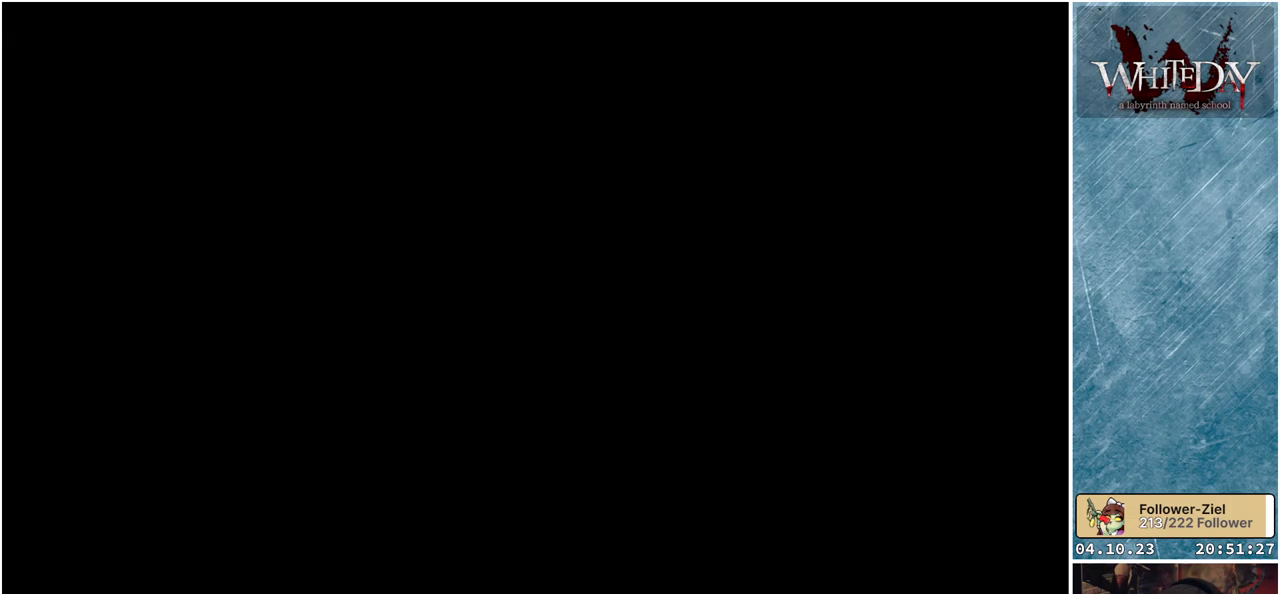
Gameplay with a controller (Xbox layout); each line is a JSON object with the inputs held at the frame after it. "events" lists button and stick changes between this image and that frame as [ms after this image, input, new state], when the widget could be followed in between. Not read: L3 R3.
{"buttons": ["L1"], "left_stick": "up", "right_stick": "center", "events": [[250, "L1", "down"], [267, "left_stick", "up"]]}
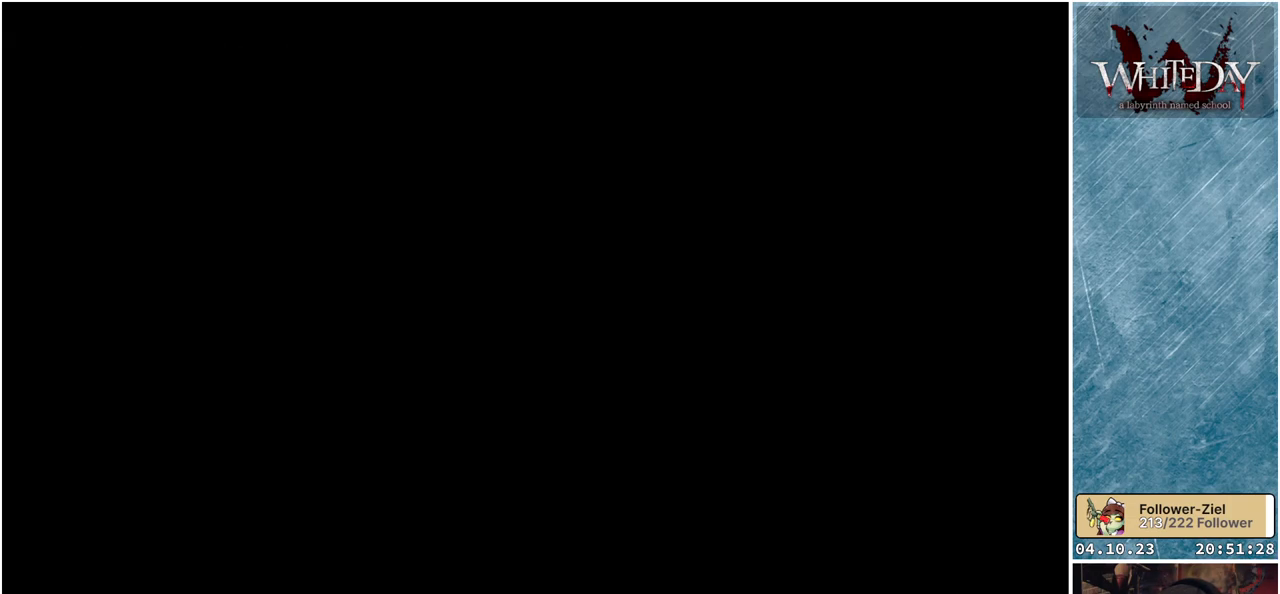
{"buttons": ["L1"], "left_stick": "up", "right_stick": "right", "events": [[450, "right_stick", "right"]]}
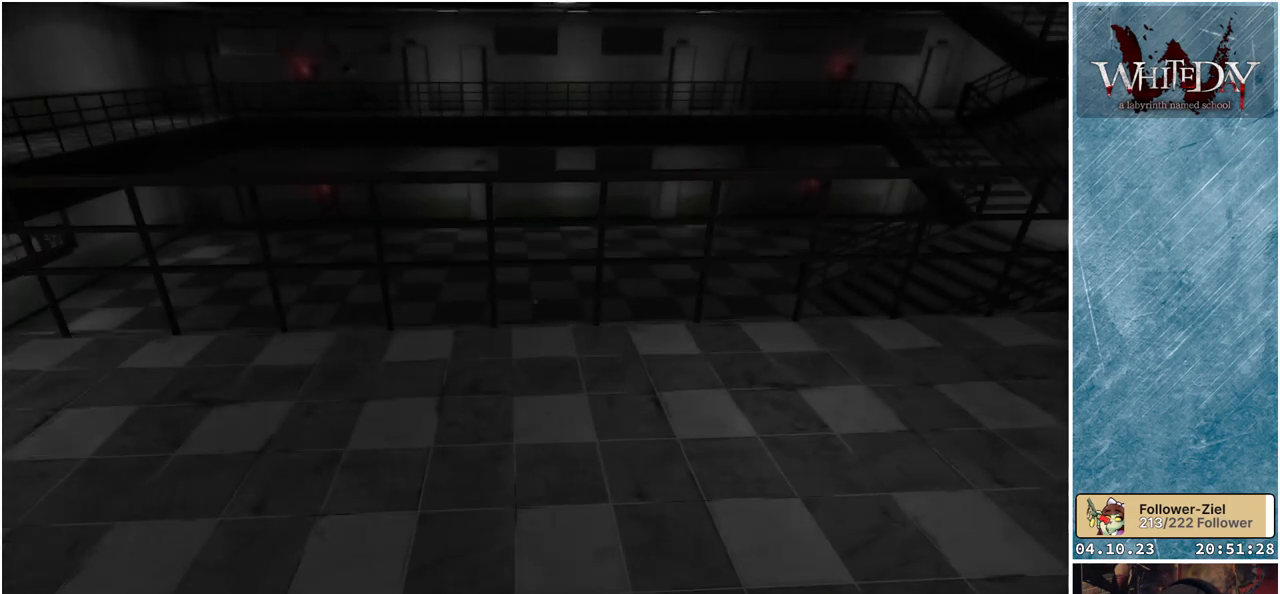
{"buttons": ["L1"], "left_stick": "up", "right_stick": "right", "events": []}
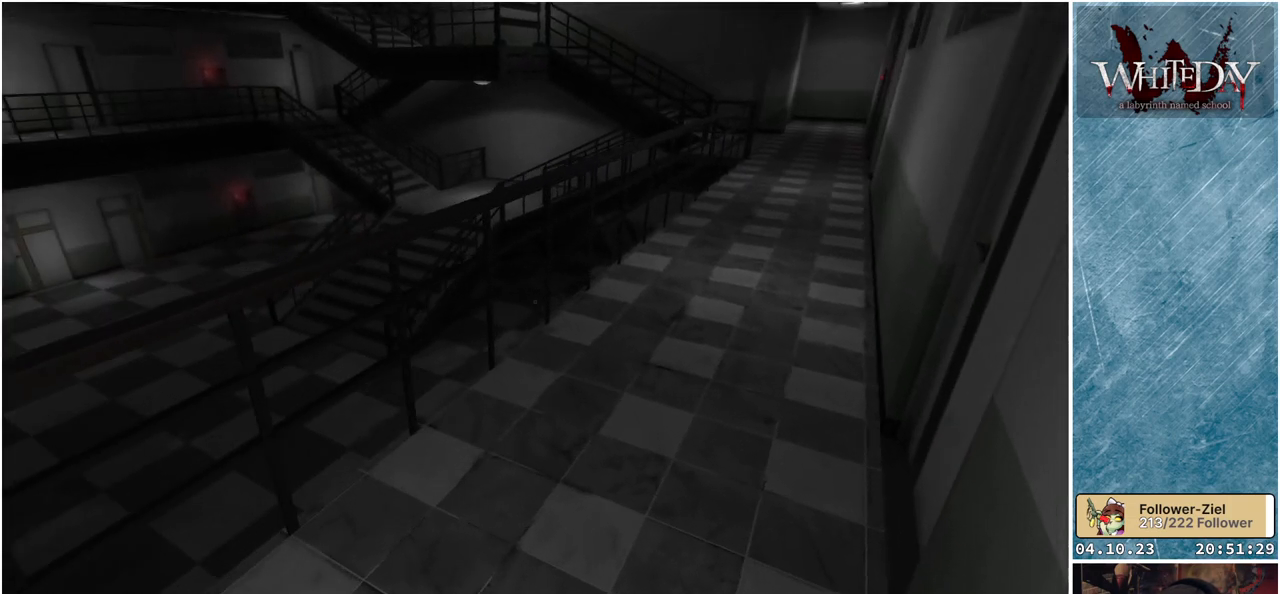
{"buttons": ["L1"], "left_stick": "up", "right_stick": "center", "events": [[133, "right_stick", "up-right"], [433, "right_stick", "center"]]}
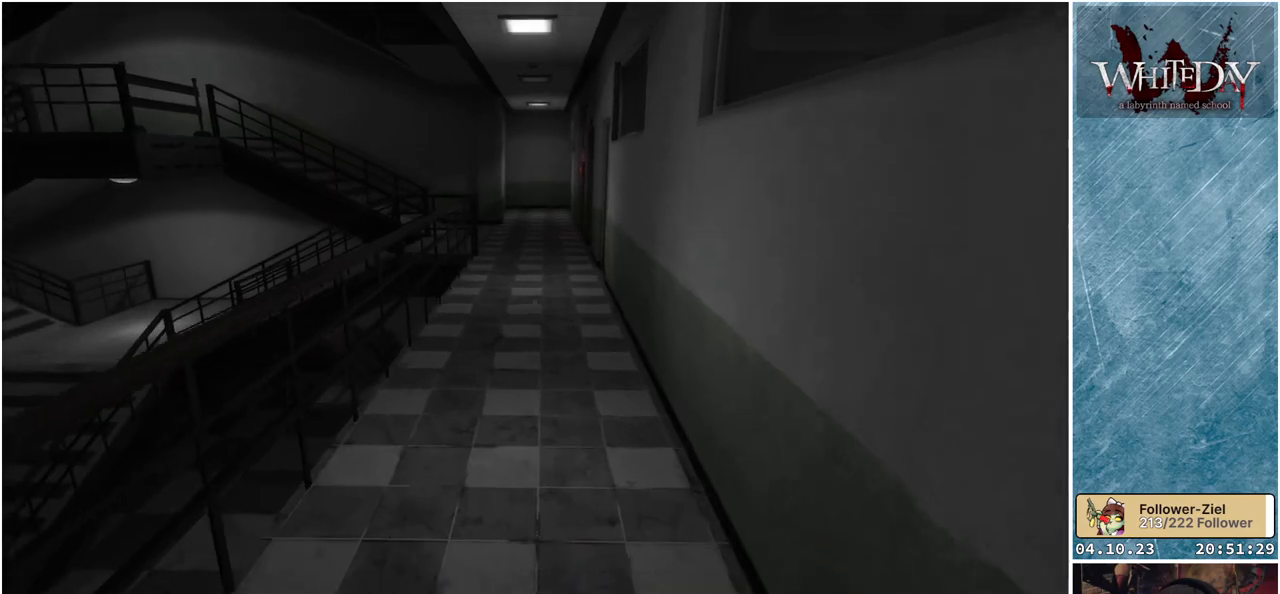
{"buttons": ["L1"], "left_stick": "up", "right_stick": "center", "events": []}
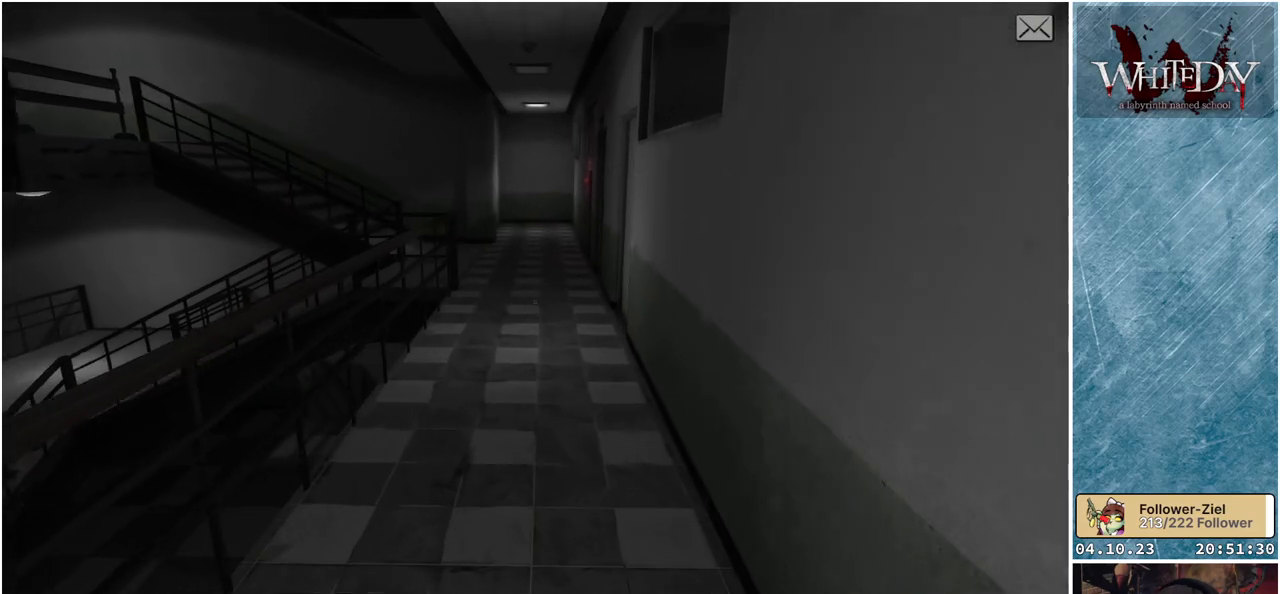
{"buttons": ["L1"], "left_stick": "up", "right_stick": "center", "events": []}
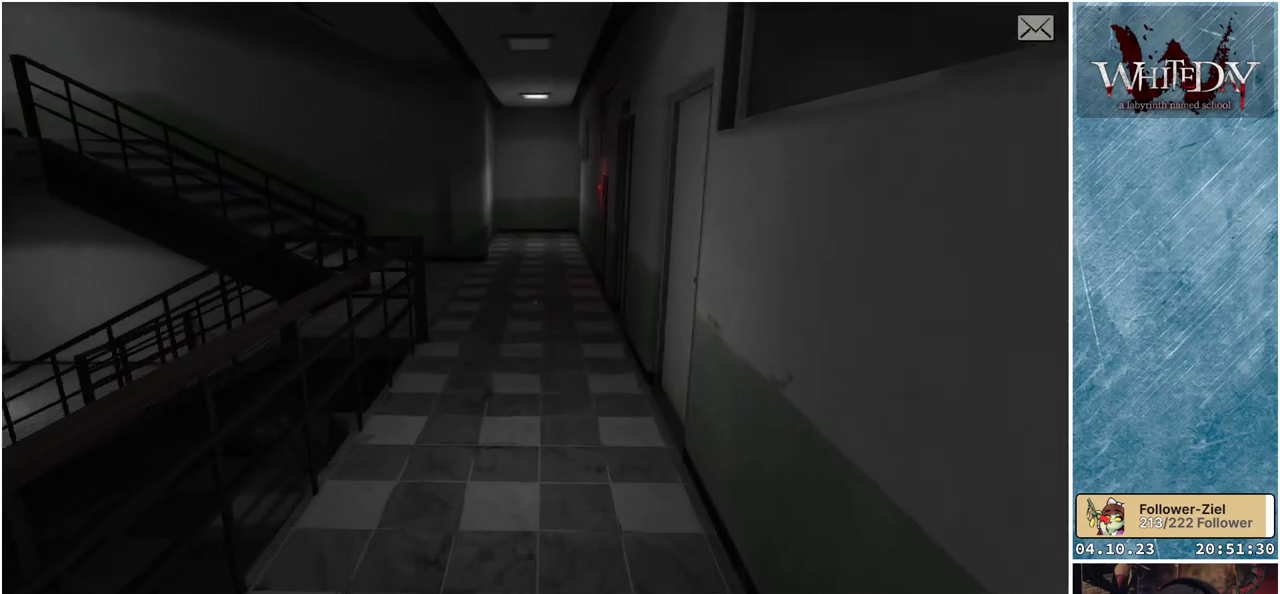
{"buttons": ["L1"], "left_stick": "up", "right_stick": "center", "events": []}
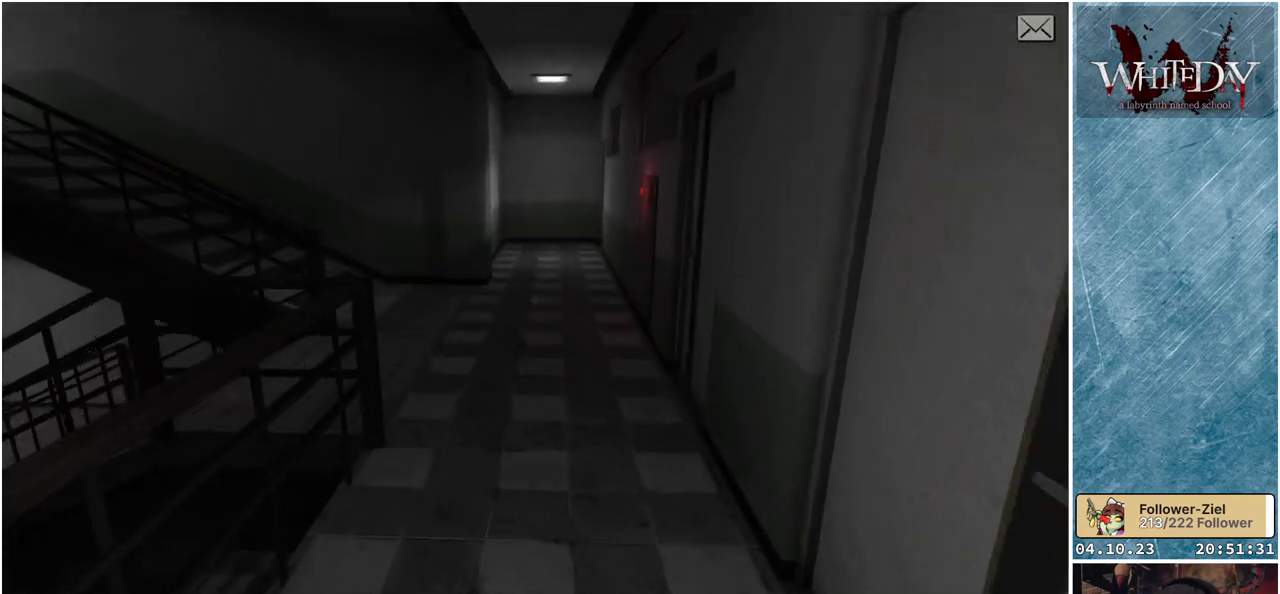
{"buttons": ["L1"], "left_stick": "up", "right_stick": "left", "events": [[450, "right_stick", "left"]]}
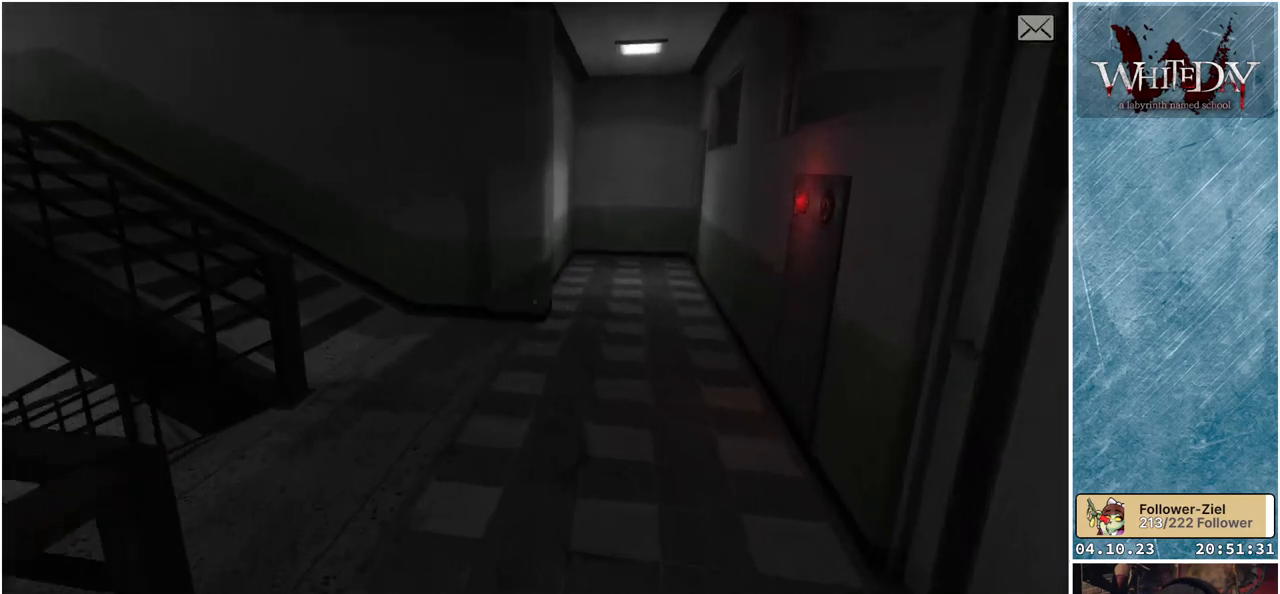
{"buttons": ["L1"], "left_stick": "up", "right_stick": "left", "events": []}
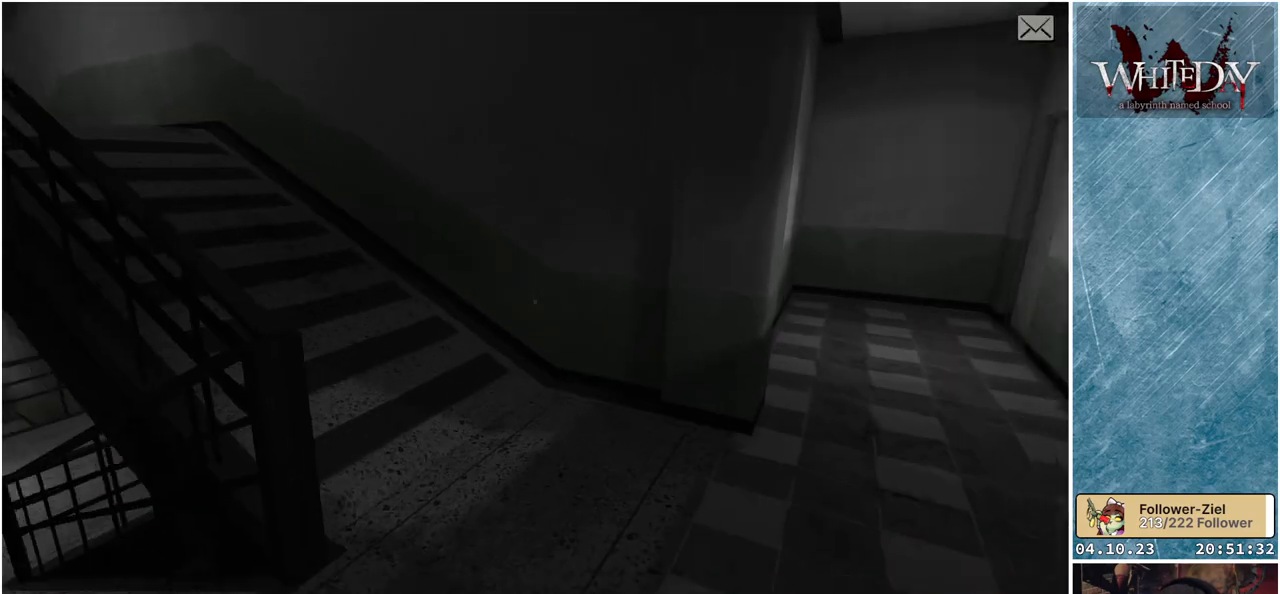
{"buttons": ["L1"], "left_stick": "up", "right_stick": "left", "events": []}
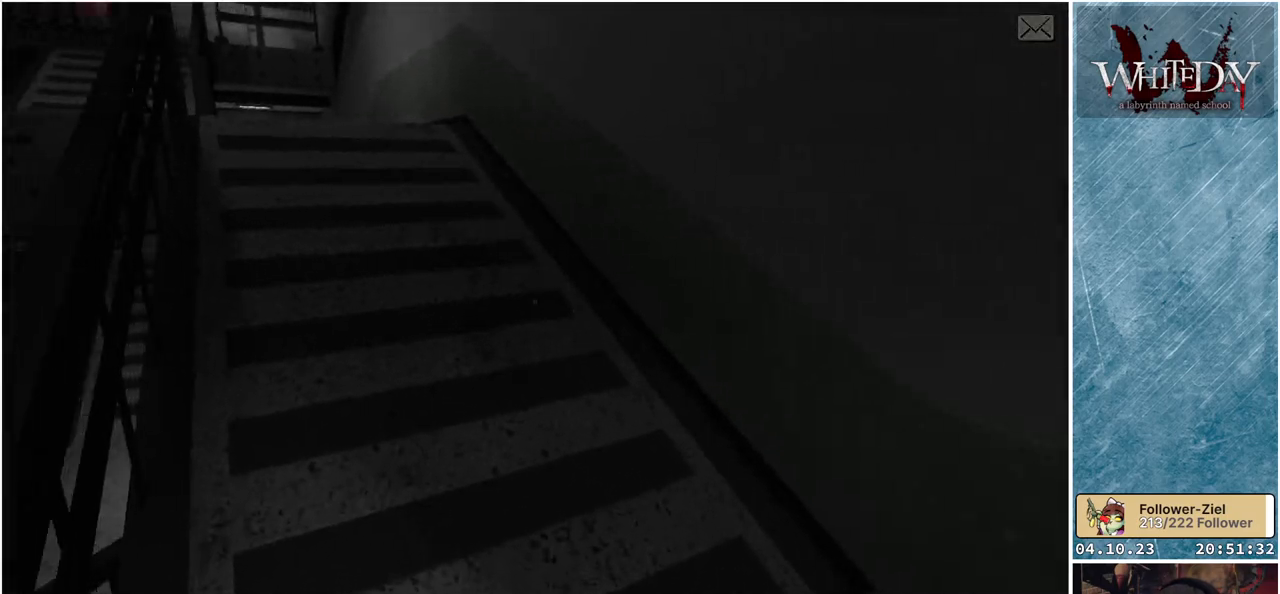
{"buttons": ["L1"], "left_stick": "up", "right_stick": "center", "events": [[417, "right_stick", "center"]]}
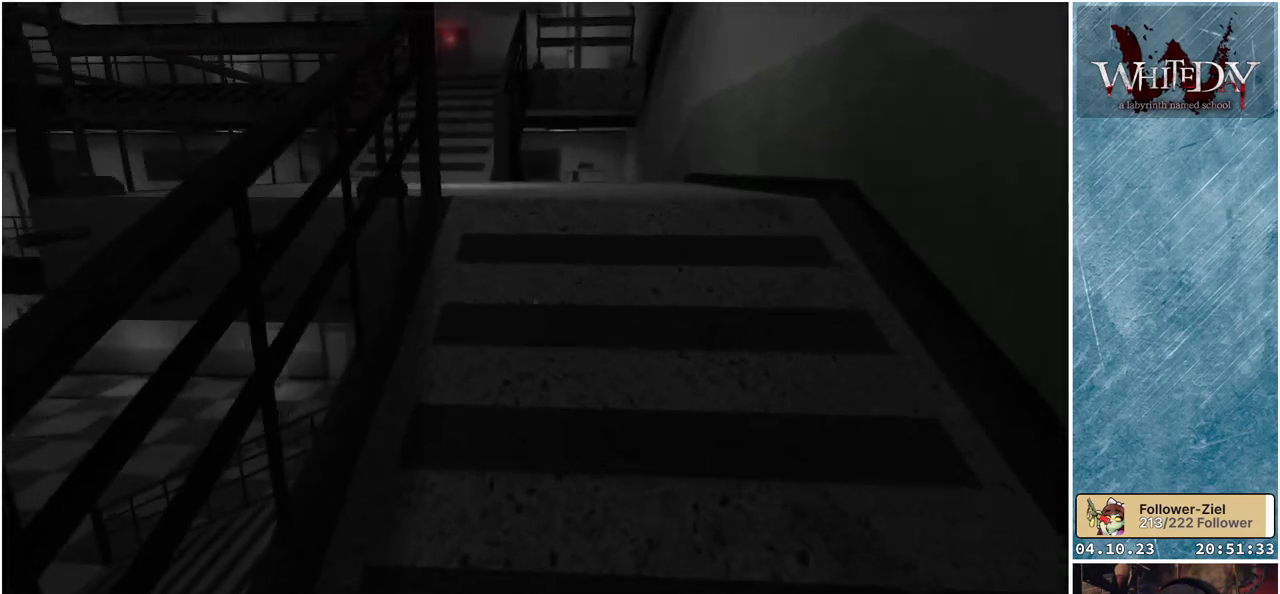
{"buttons": ["L1"], "left_stick": "up", "right_stick": "left", "events": [[500, "right_stick", "left"]]}
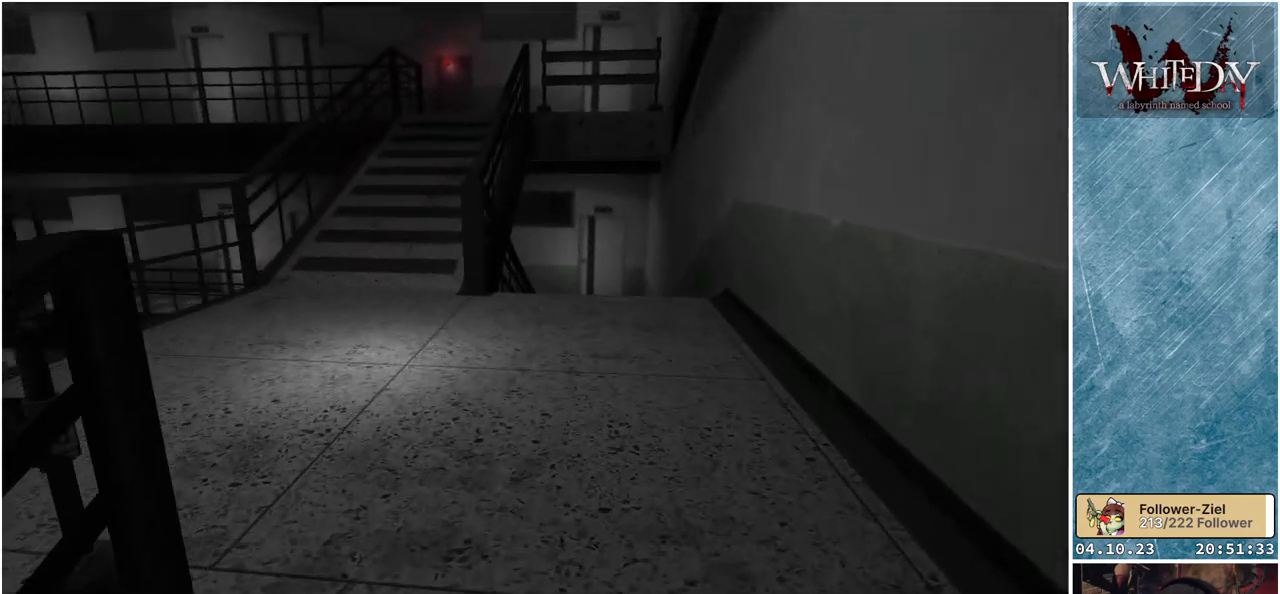
{"buttons": ["L1"], "left_stick": "up", "right_stick": "center", "events": [[367, "right_stick", "center"]]}
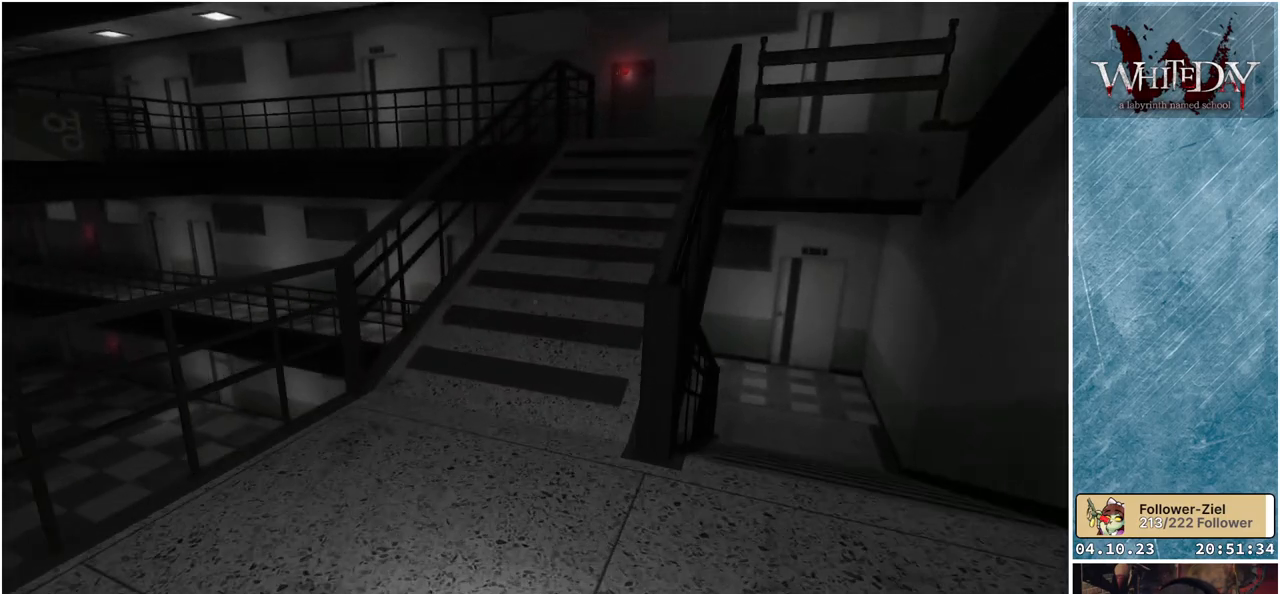
{"buttons": ["L1"], "left_stick": "up", "right_stick": "center", "events": []}
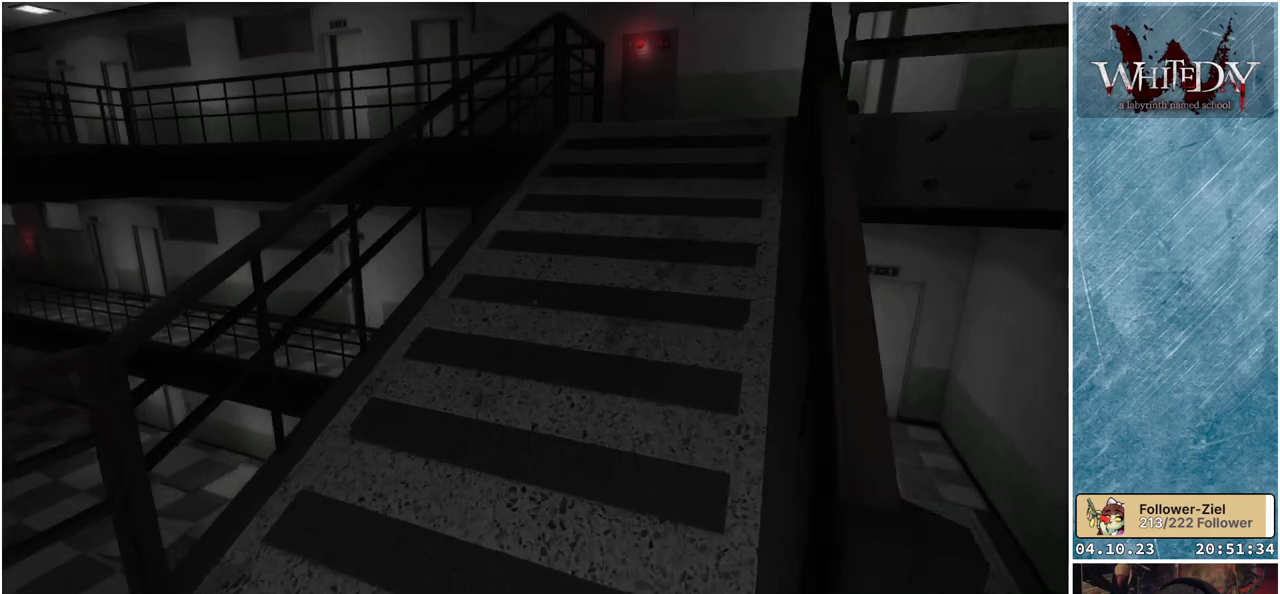
{"buttons": ["L1"], "left_stick": "up", "right_stick": "center", "events": [[50, "right_stick", "right"], [183, "right_stick", "center"]]}
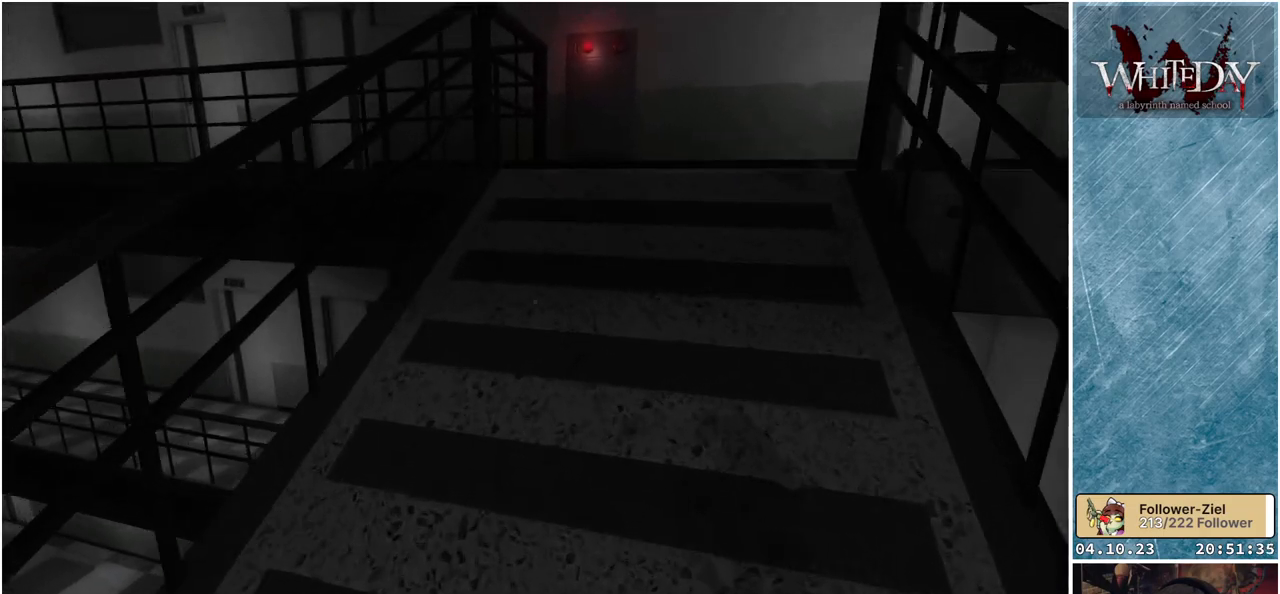
{"buttons": ["L1"], "left_stick": "up", "right_stick": "center", "events": [[100, "right_stick", "right"], [167, "right_stick", "center"]]}
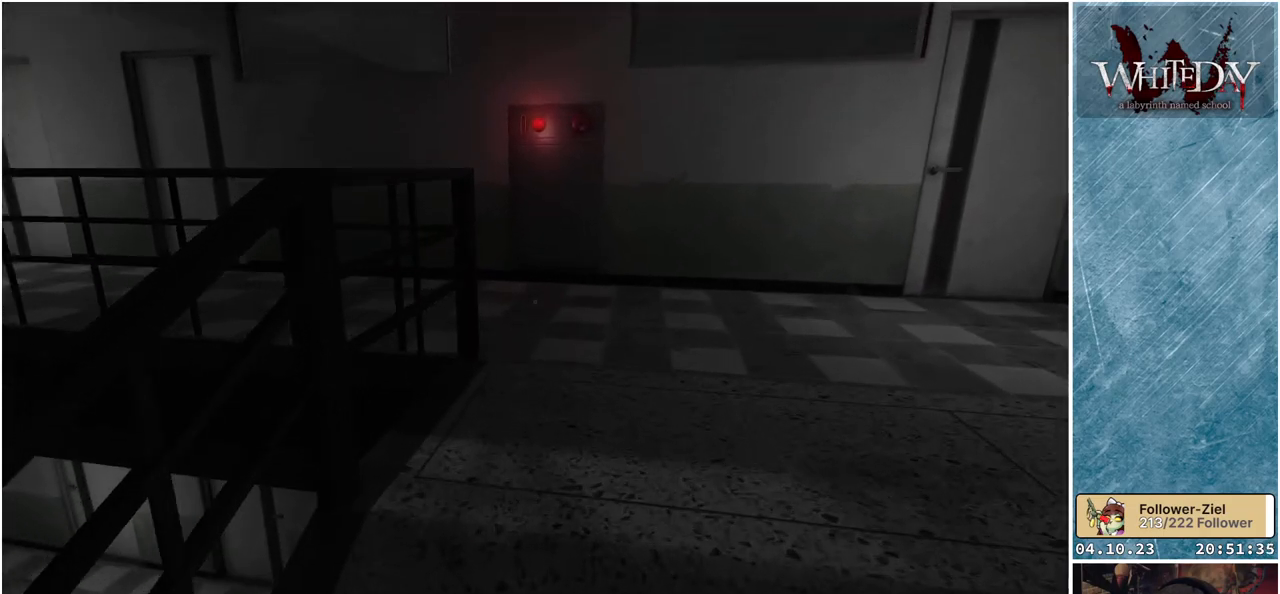
{"buttons": ["L1"], "left_stick": "up", "right_stick": "left", "events": [[317, "right_stick", "left"]]}
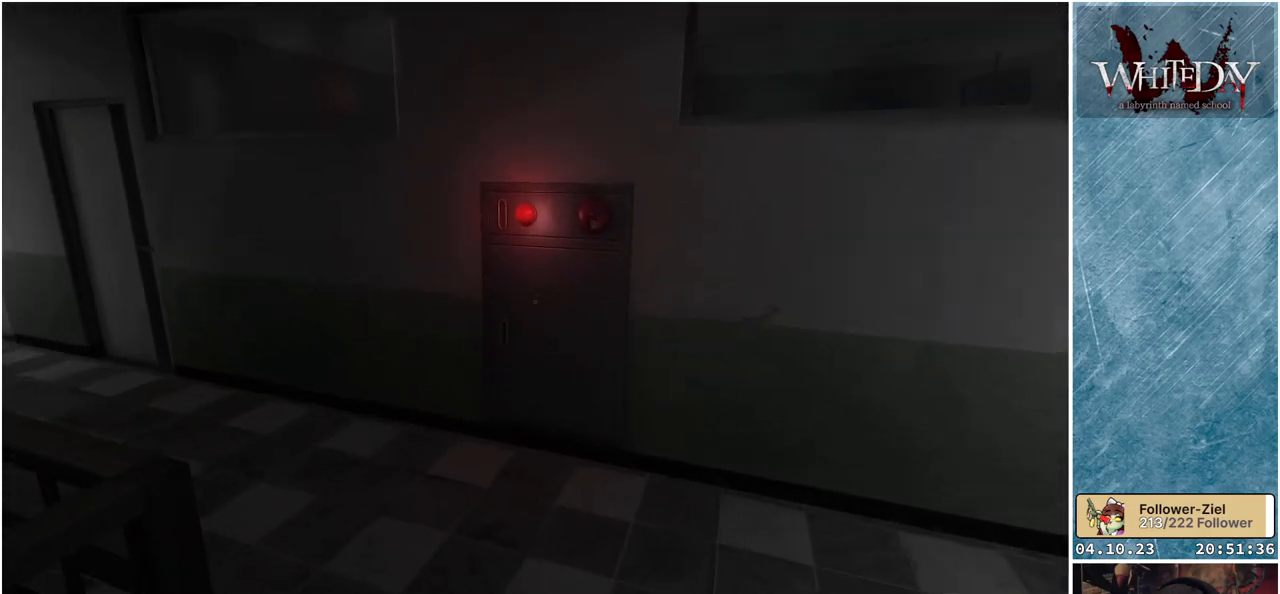
{"buttons": ["L1"], "left_stick": "up", "right_stick": "left", "events": []}
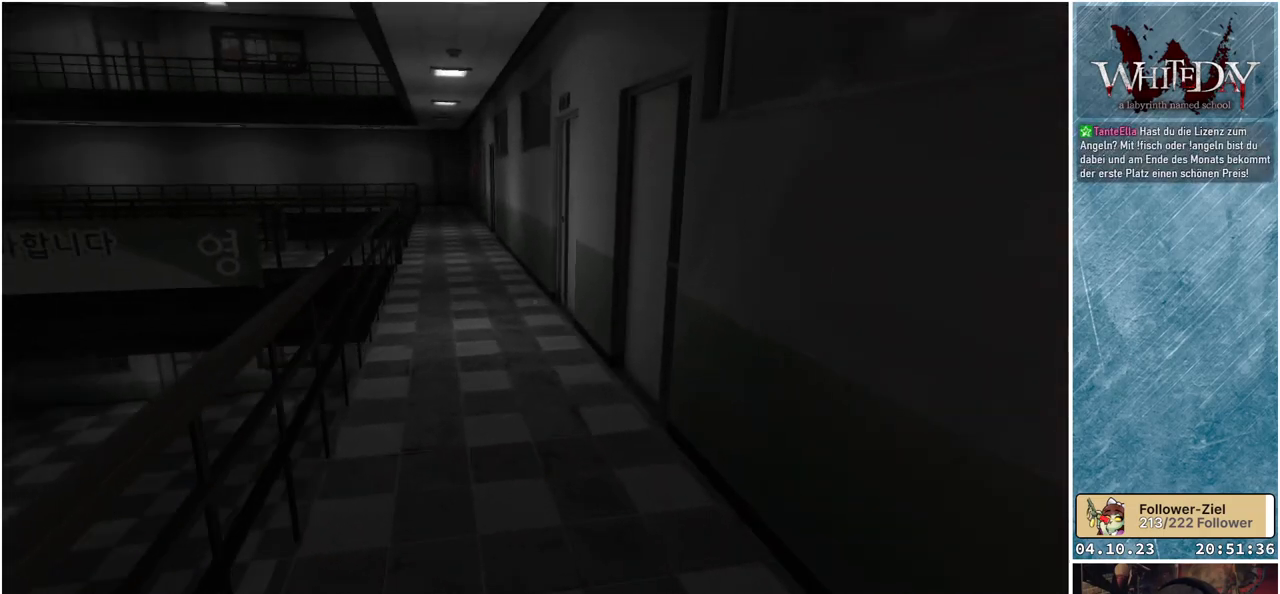
{"buttons": ["L1"], "left_stick": "up", "right_stick": "center", "events": [[33, "right_stick", "center"]]}
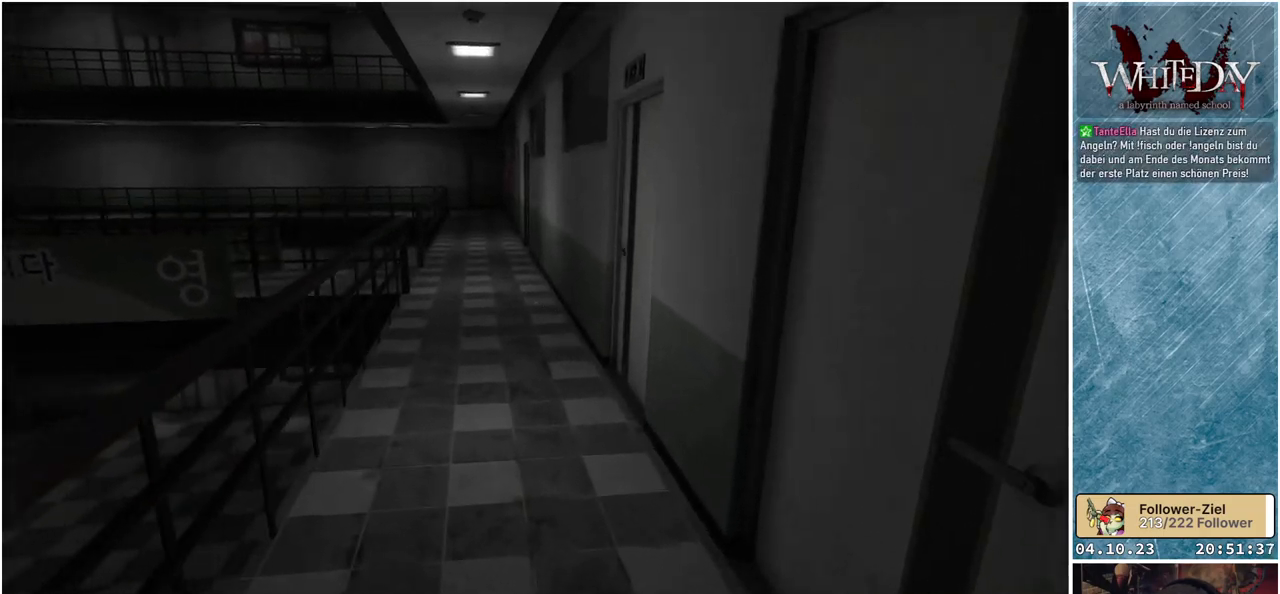
{"buttons": ["L1"], "left_stick": "up", "right_stick": "center", "events": []}
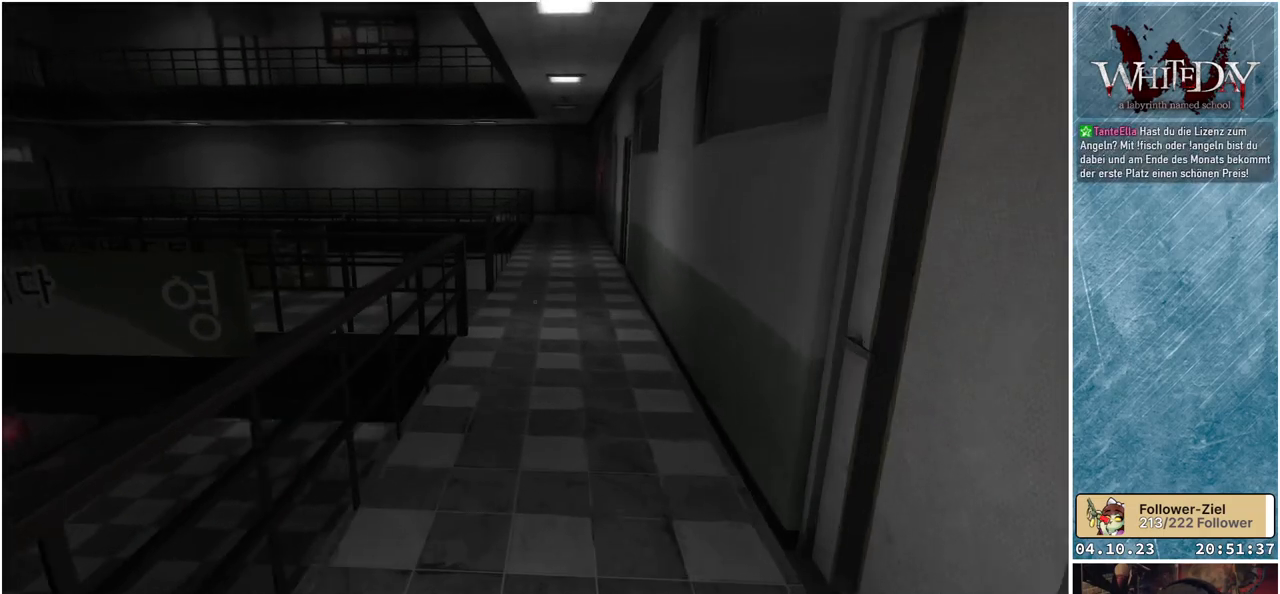
{"buttons": ["L1"], "left_stick": "up", "right_stick": "center", "events": []}
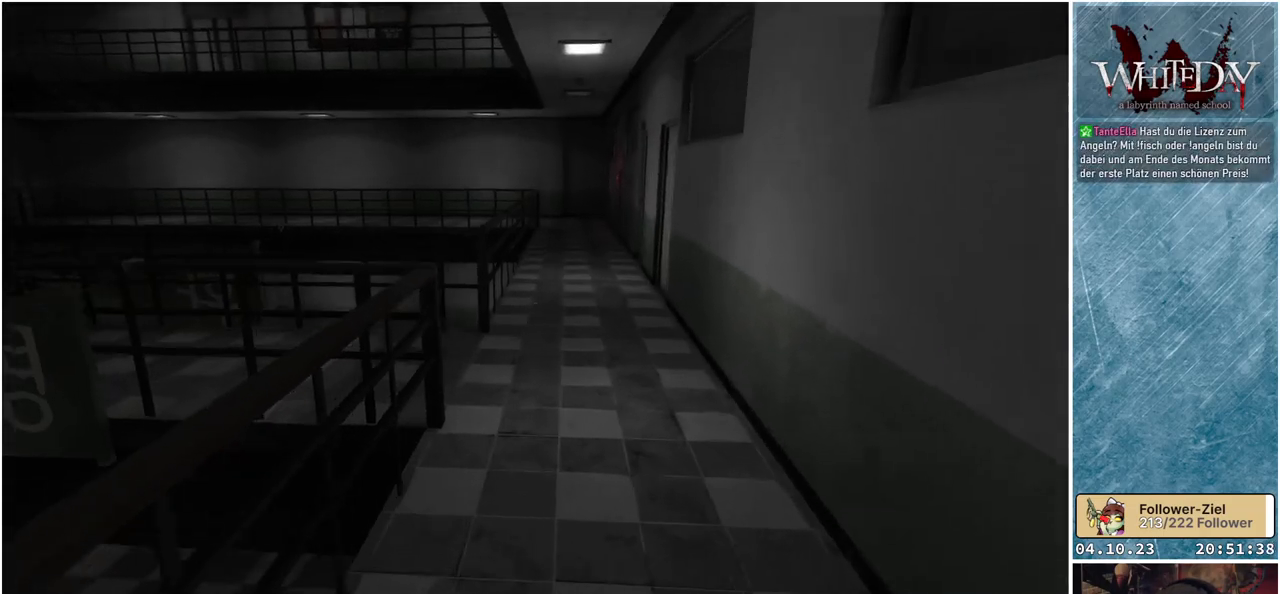
{"buttons": ["L1"], "left_stick": "up-right", "right_stick": "left", "events": [[150, "right_stick", "left"], [417, "left_stick", "up-right"]]}
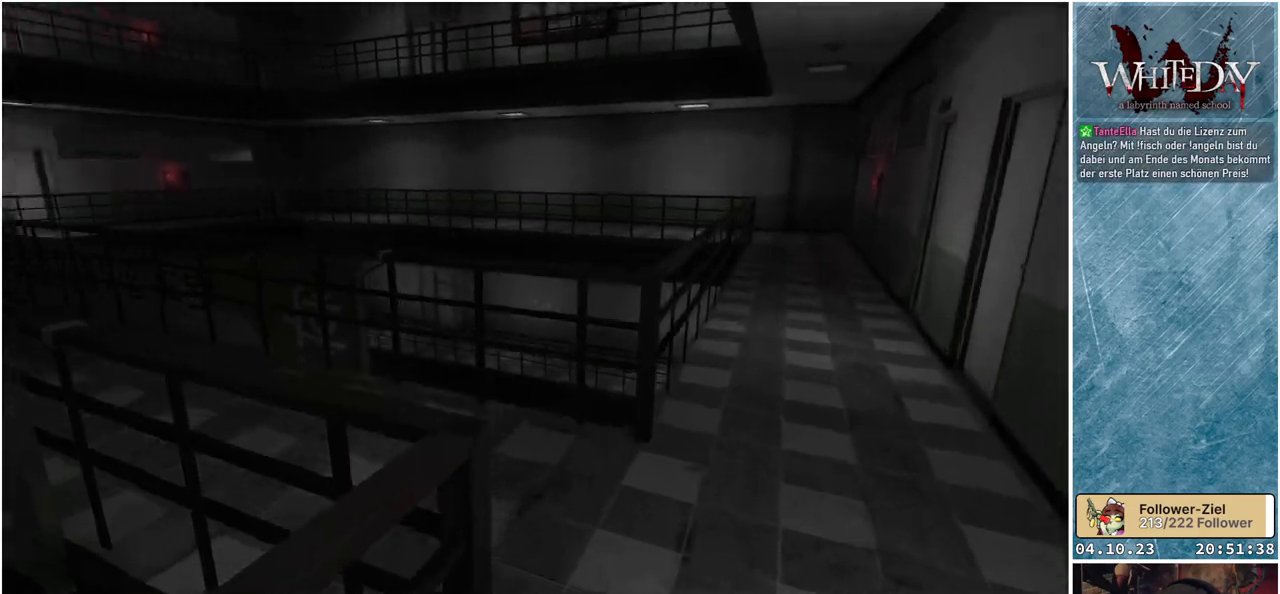
{"buttons": ["L1"], "left_stick": "up", "right_stick": "left", "events": [[400, "left_stick", "up"]]}
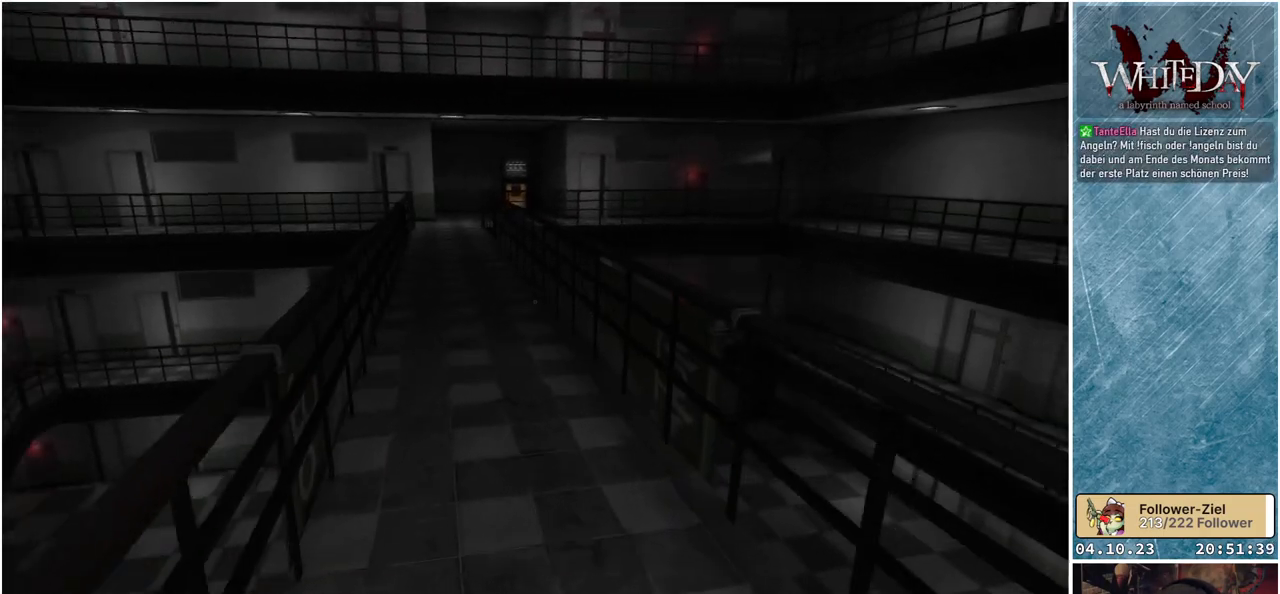
{"buttons": ["L1"], "left_stick": "up", "right_stick": "left", "events": [[17, "right_stick", "center"], [250, "right_stick", "left"]]}
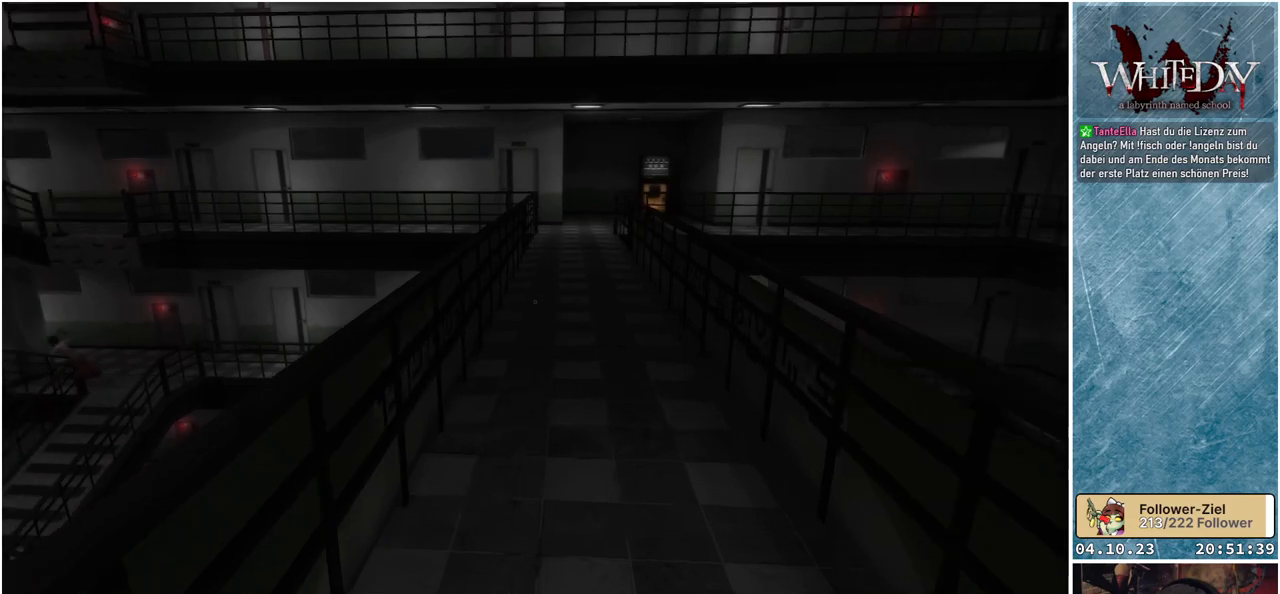
{"buttons": ["L1"], "left_stick": "up", "right_stick": "center", "events": [[50, "right_stick", "center"]]}